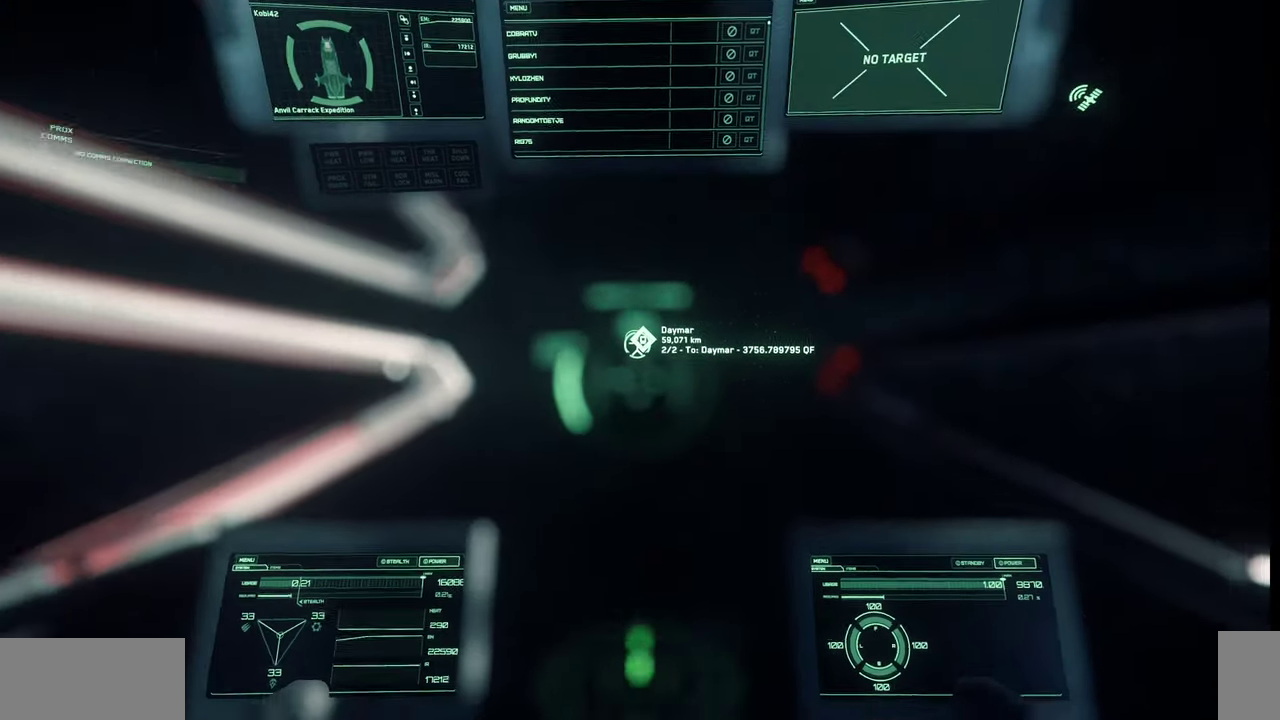
Gameplay with keyboard and mouse; each line is a JSON object with the keys and mouse buttons held at the frame after it. "events" lists presses ("down") and releases ("up") of ".", "/", "0", "1", "2", "3", "4", "5", "6", "7", "8", "9", "a", "alt_l", "alt_r", "b", "backslash", "backspace", "c", "caps_lock", "comma", "ctrl_l", "ctrl_r", "d", "e", "equals", "escape", "f", "f1", "f10", "f11", "f12", "f2", "f3", "f4", "f5", "f6", "f7", "f8", "f9", "g", "h", "i", "j", "k", "l", "lbracket", "m", "minus", "n", "o", "p", "q", "quote", "r", "rbracket", "return", "s", "semicolon", "shift_l", "shift_r", "space", "super_l", "super_r", "t", "tab", "tilde", "u", "v", "w", "x", "y", "z", "mouse_left", "mouse_wheel", "mouse_right" and "mouse_mb4" between this image and that frame as [ms after this image, input, new state], when the widget could be followed in between. "mouse_left", "mouse_wheel", "mouse_right", "mouse_mb4" = the "left", "wheel", "right", "mb4" buttons of the "mouse" list. No other keys are recorded. "wheel" means that the mouse wheel is clicked or scrolled. Mouse movement is not recorded.
{"keys": [], "mouse": [], "events": []}
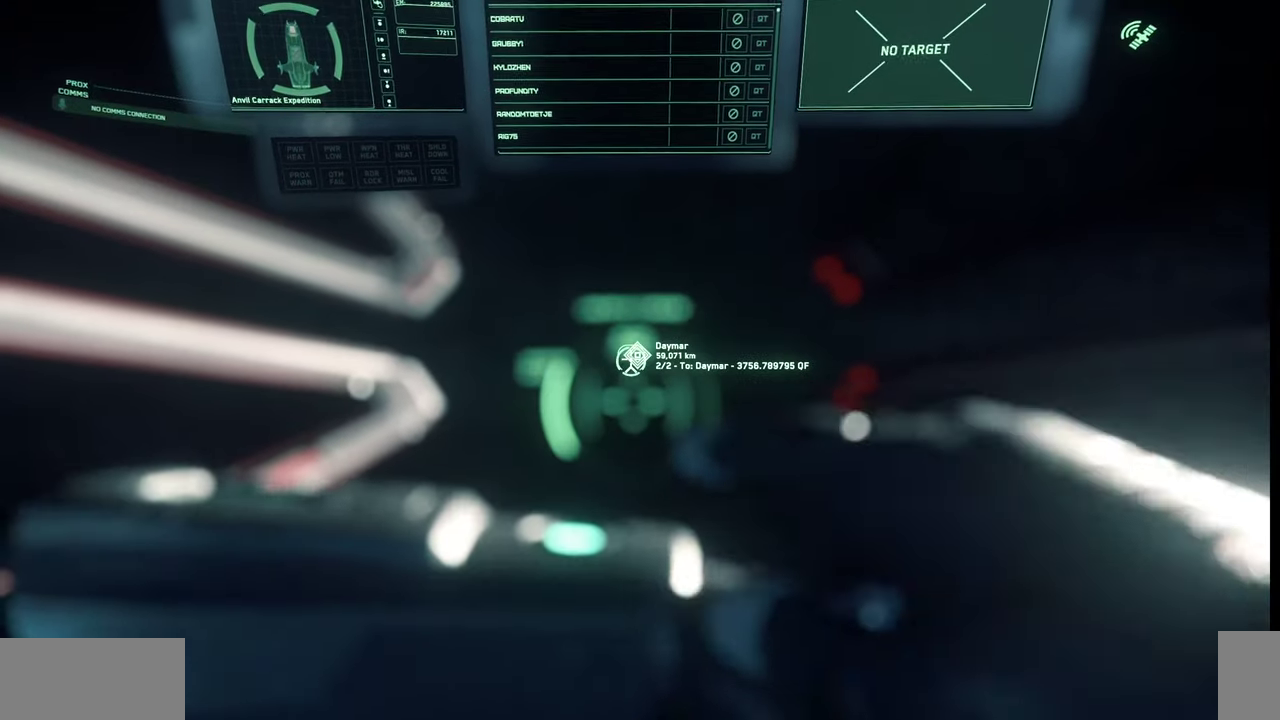
{"keys": [], "mouse": [], "events": []}
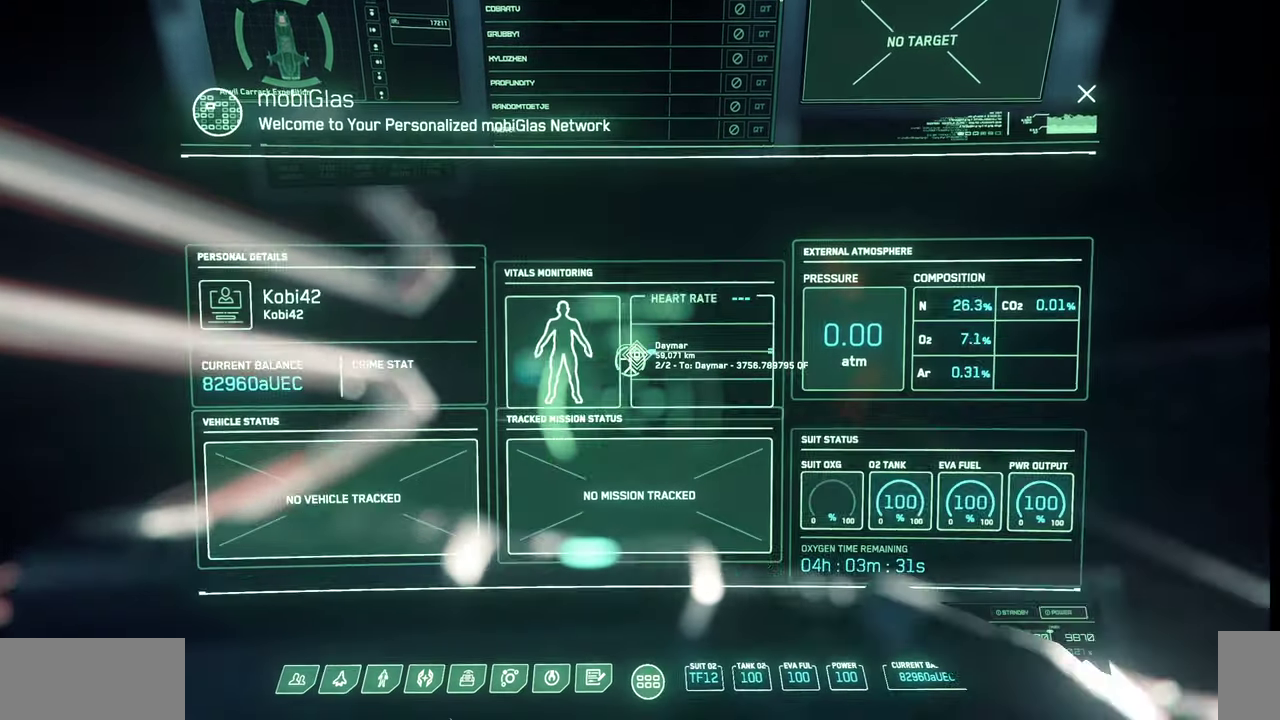
{"keys": [], "mouse": [], "events": []}
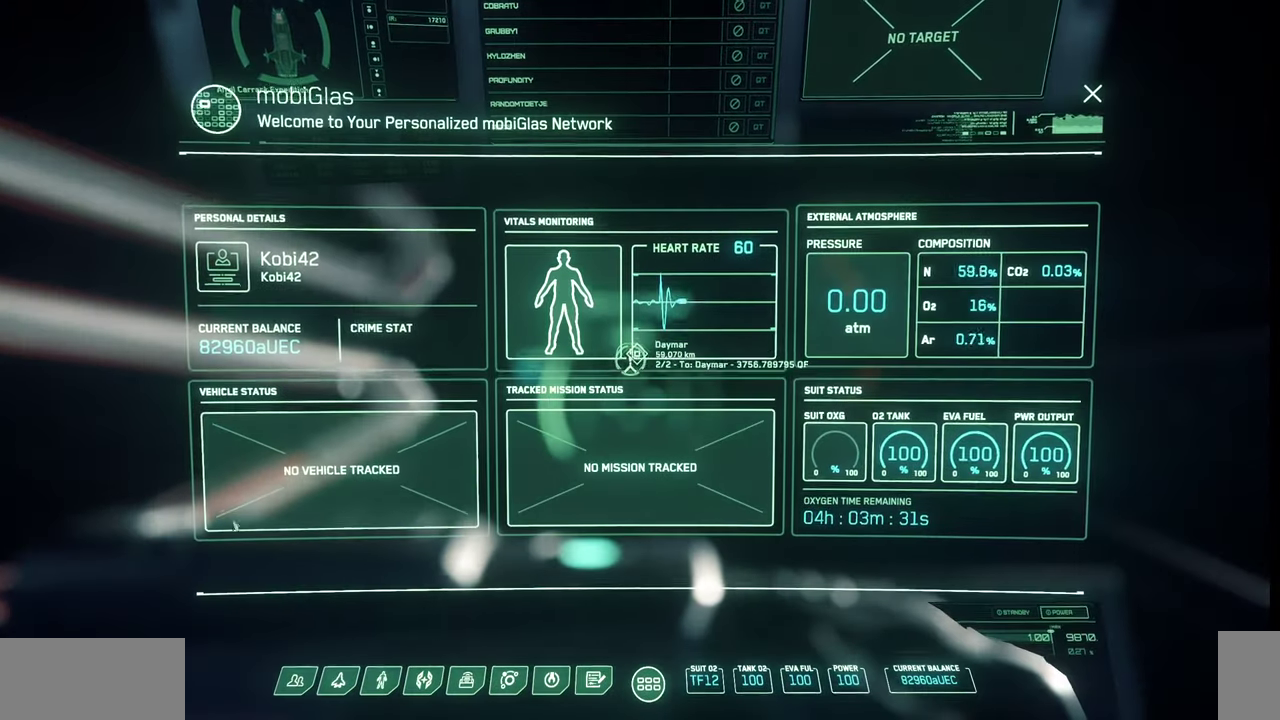
{"keys": [], "mouse": [], "events": []}
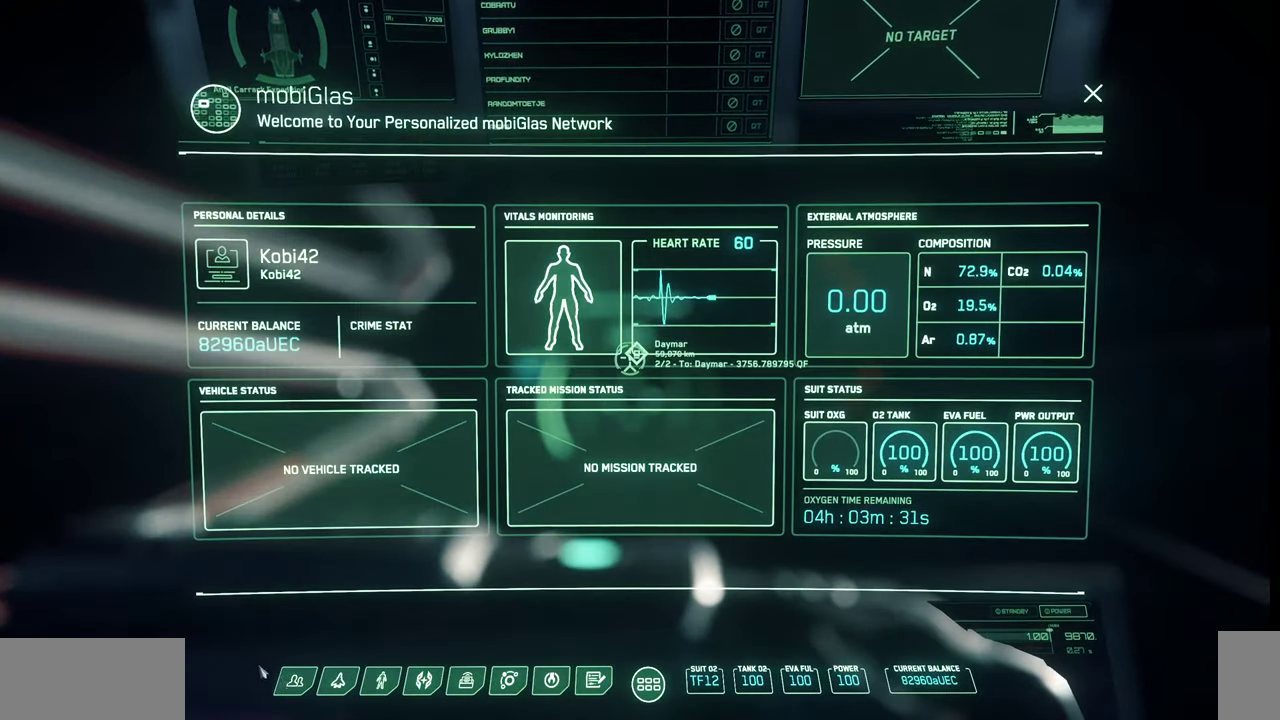
{"keys": [], "mouse": [], "events": [[233, "mouse_left", "down"], [367, "mouse_left", "up"]]}
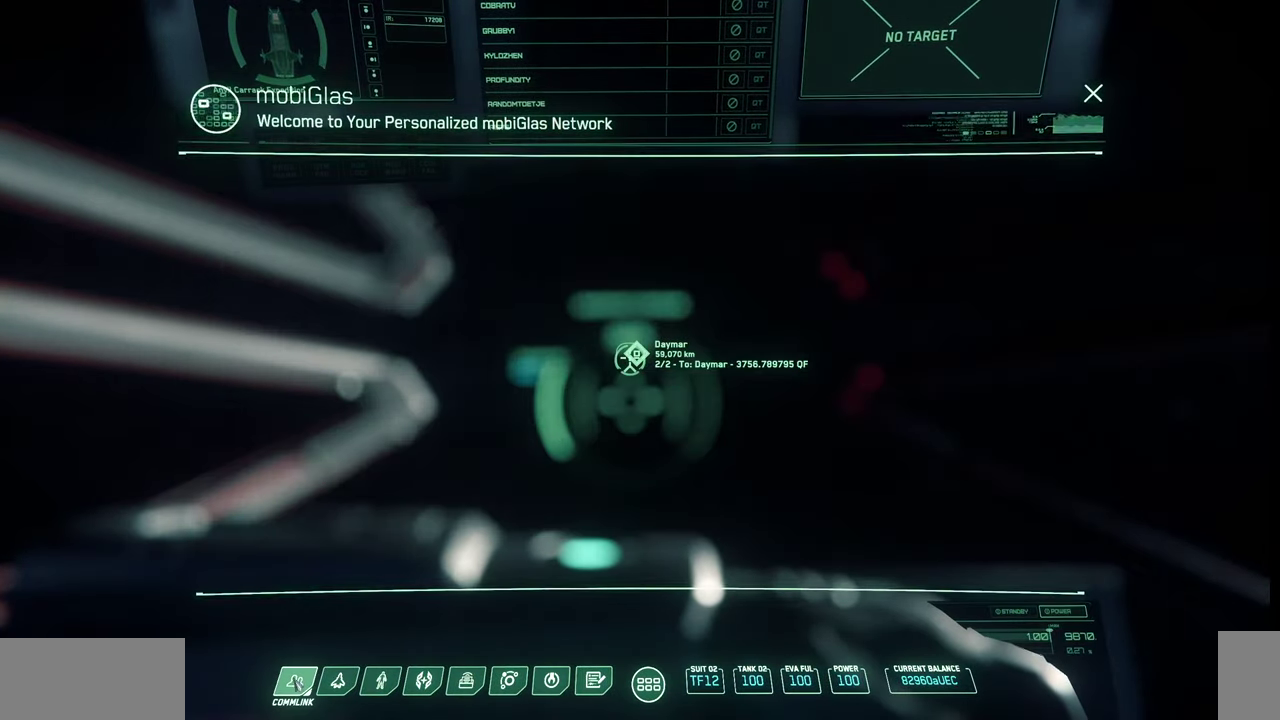
{"keys": [], "mouse": [], "events": []}
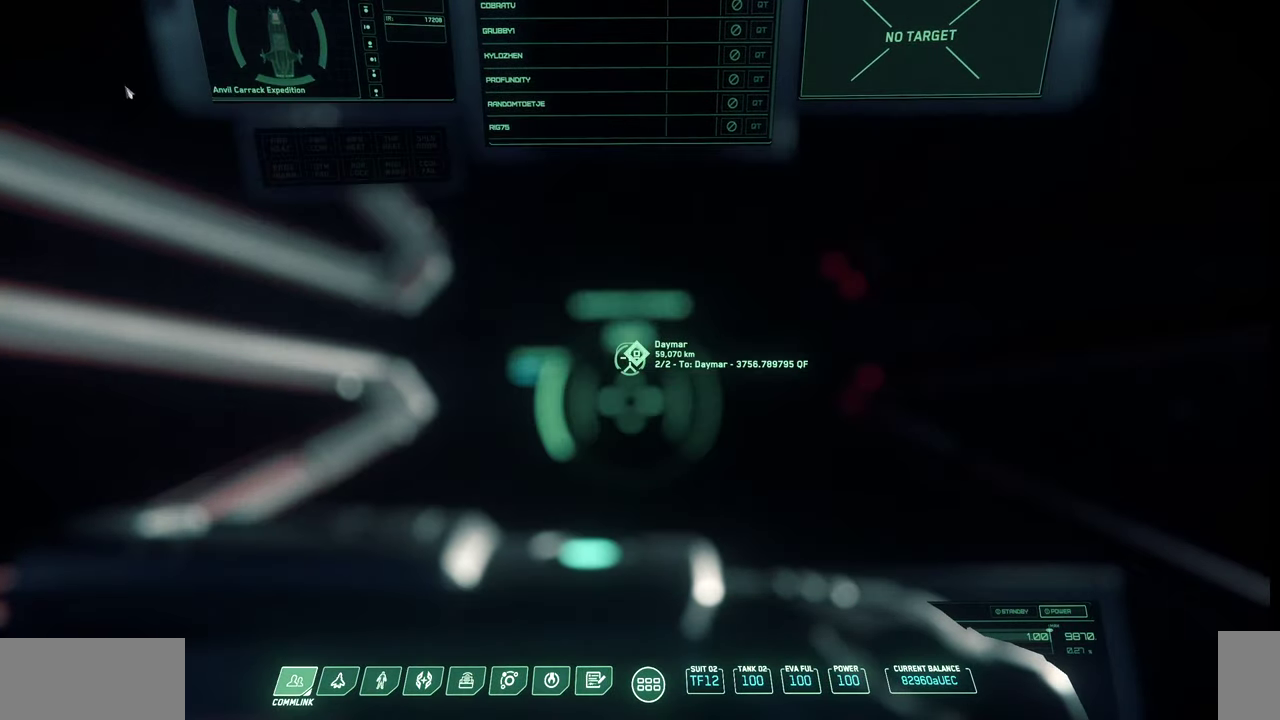
{"keys": [], "mouse": ["left"], "events": [[500, "mouse_left", "down"]]}
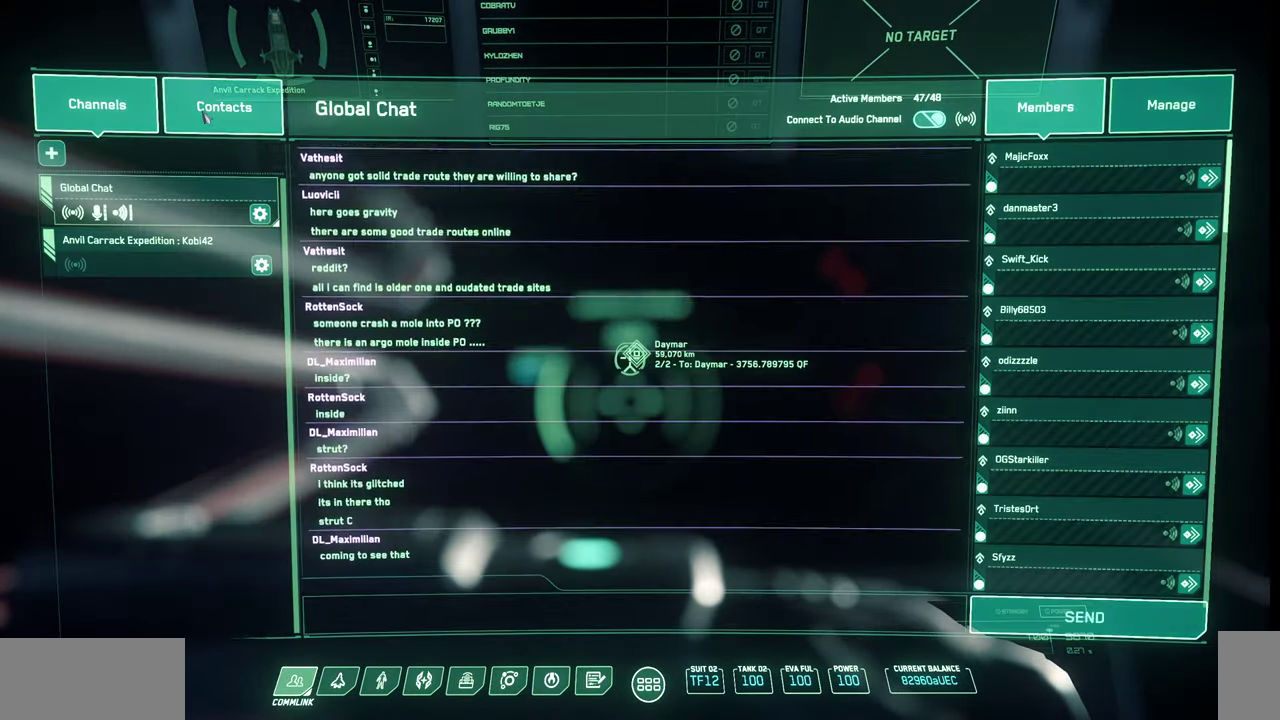
{"keys": [], "mouse": [], "events": [[133, "mouse_left", "up"]]}
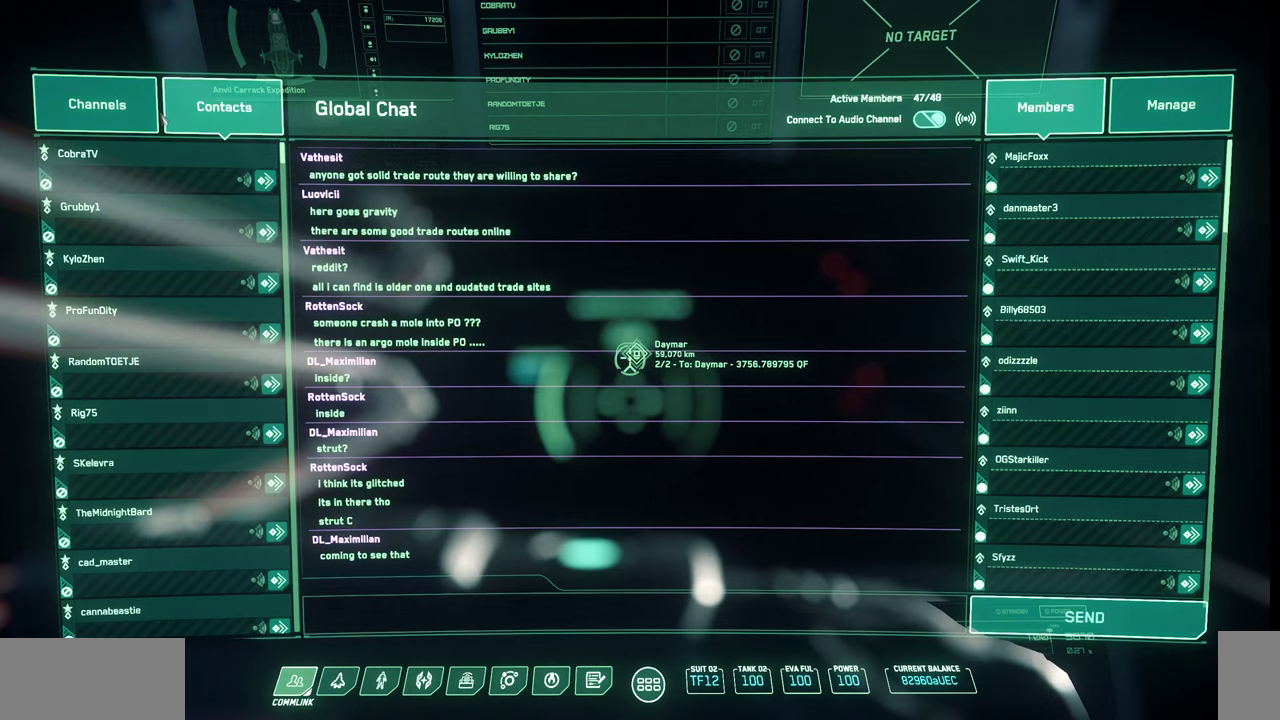
{"keys": [], "mouse": [], "events": [[133, "mouse_left", "down"], [267, "mouse_left", "up"]]}
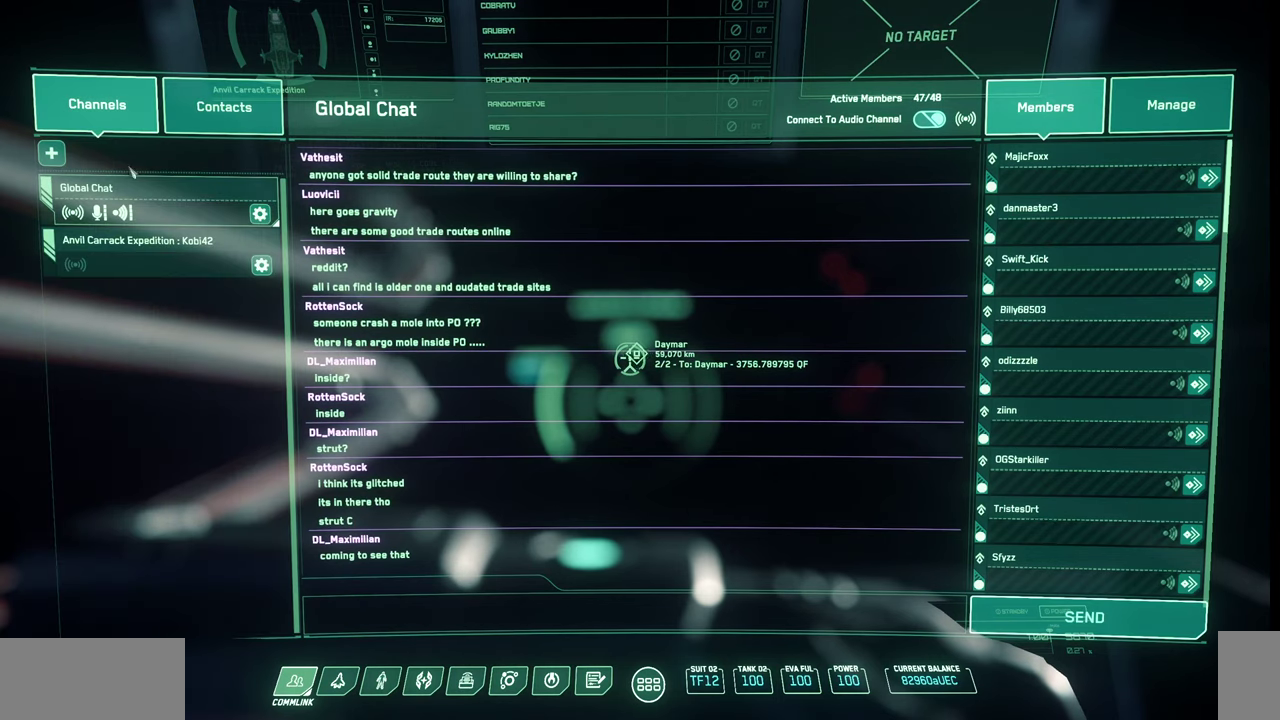
{"keys": [], "mouse": [], "events": []}
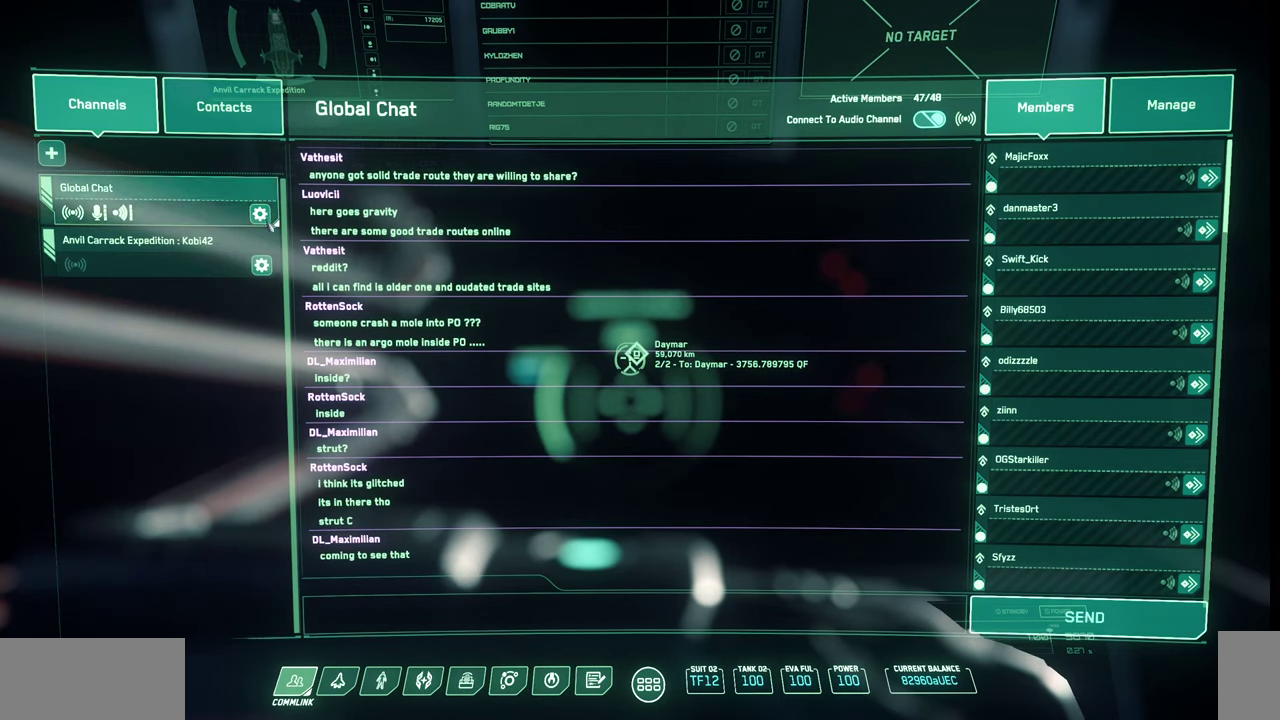
{"keys": [], "mouse": [], "events": [[133, "mouse_left", "down"], [267, "mouse_left", "up"]]}
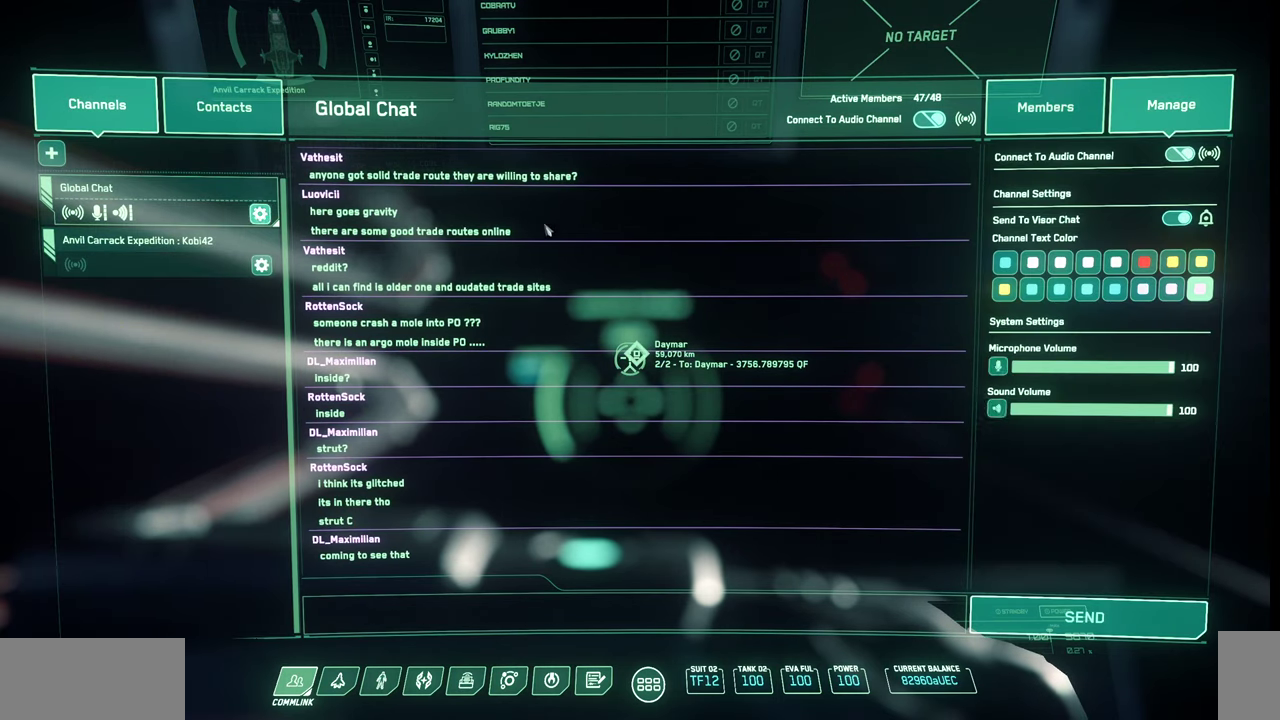
{"keys": [], "mouse": [], "events": []}
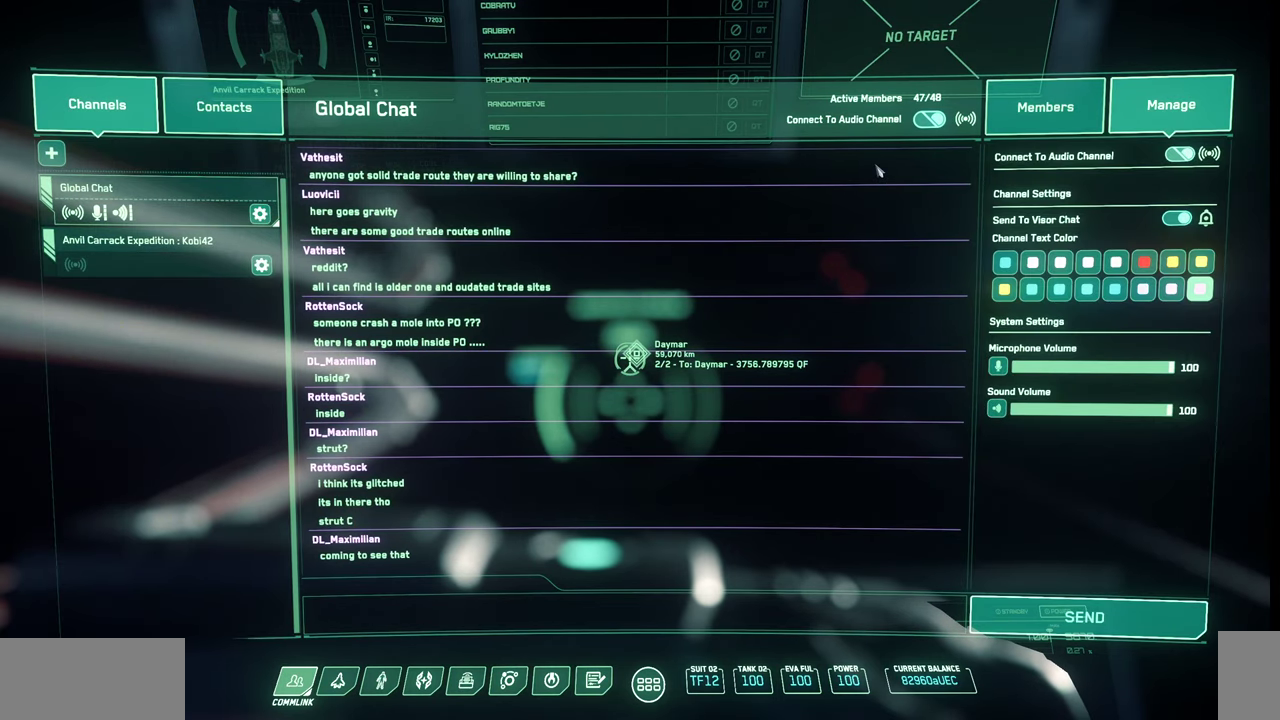
{"keys": [], "mouse": [], "events": []}
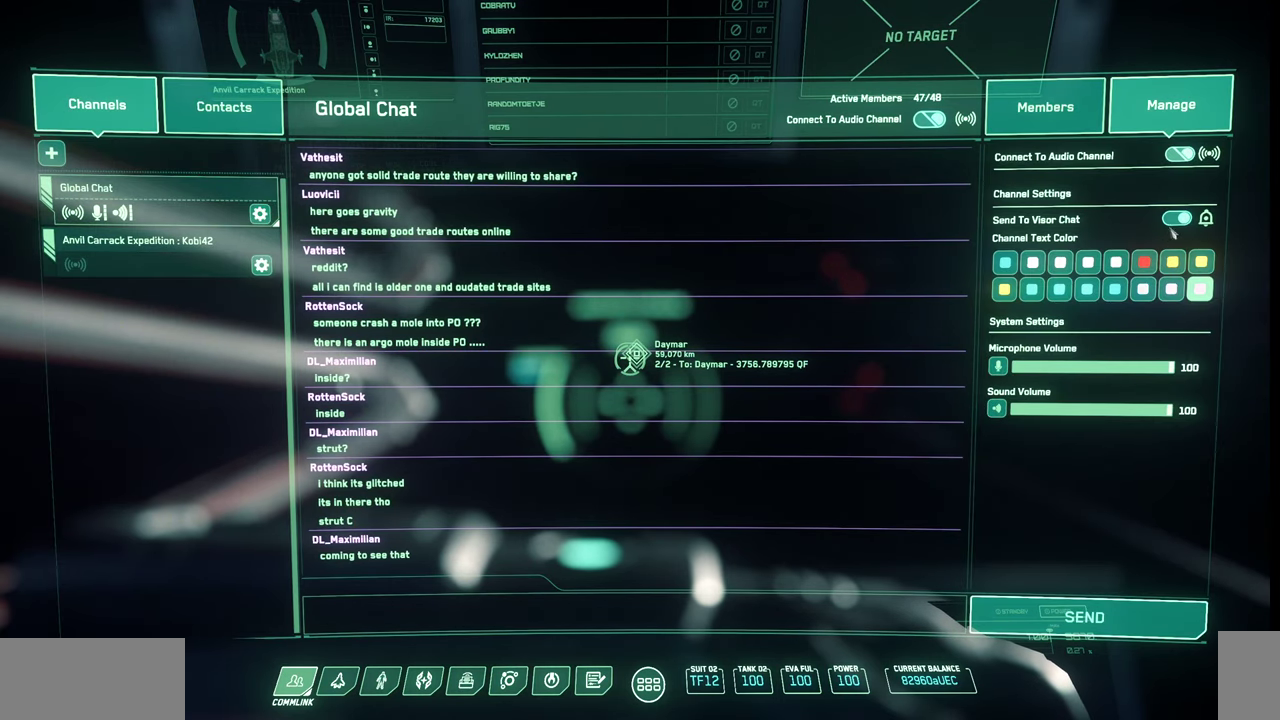
{"keys": [], "mouse": [], "events": [[233, "mouse_left", "down"], [367, "mouse_left", "up"]]}
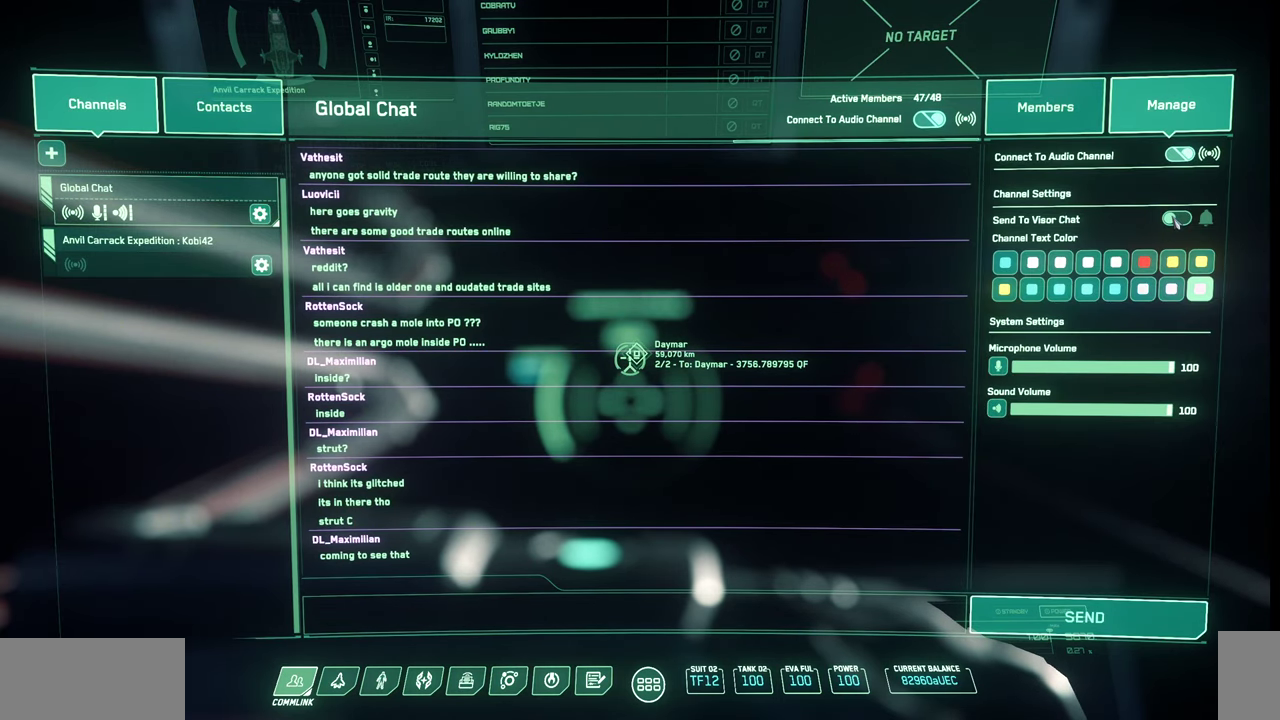
{"keys": [], "mouse": [], "events": []}
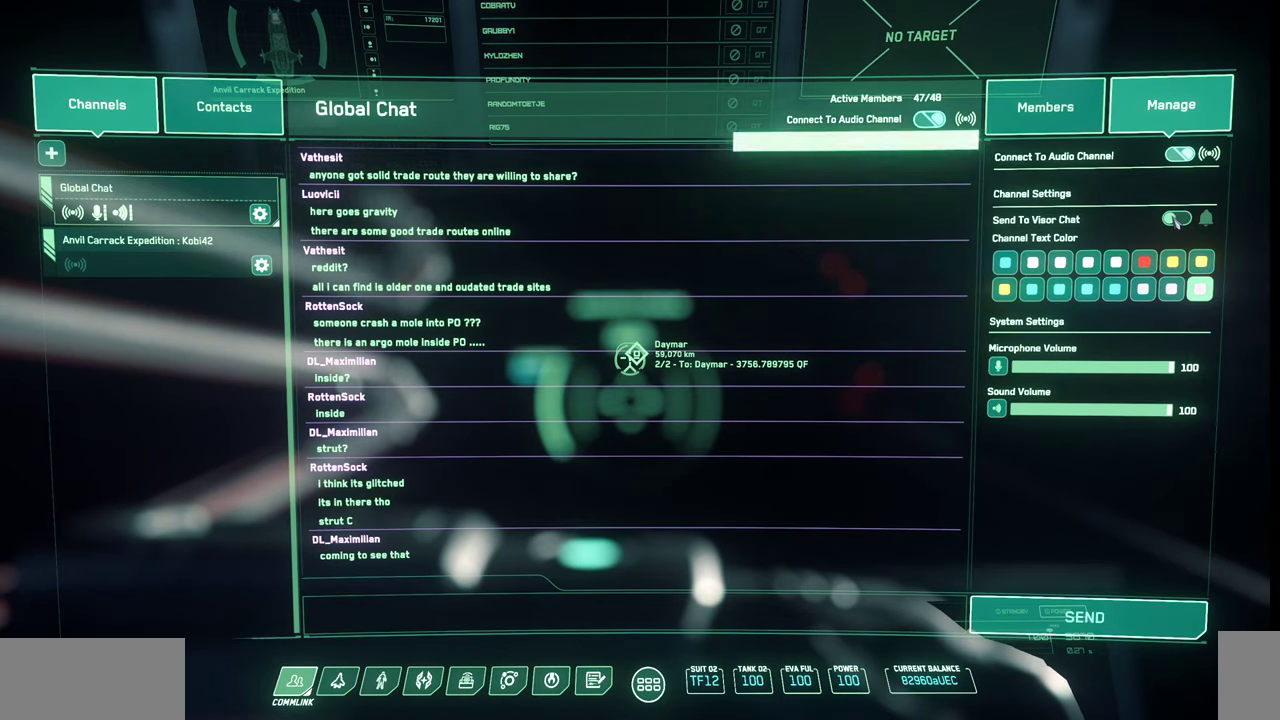
{"keys": [], "mouse": [], "events": [[200, "f1", "down"], [333, "f1", "up"]]}
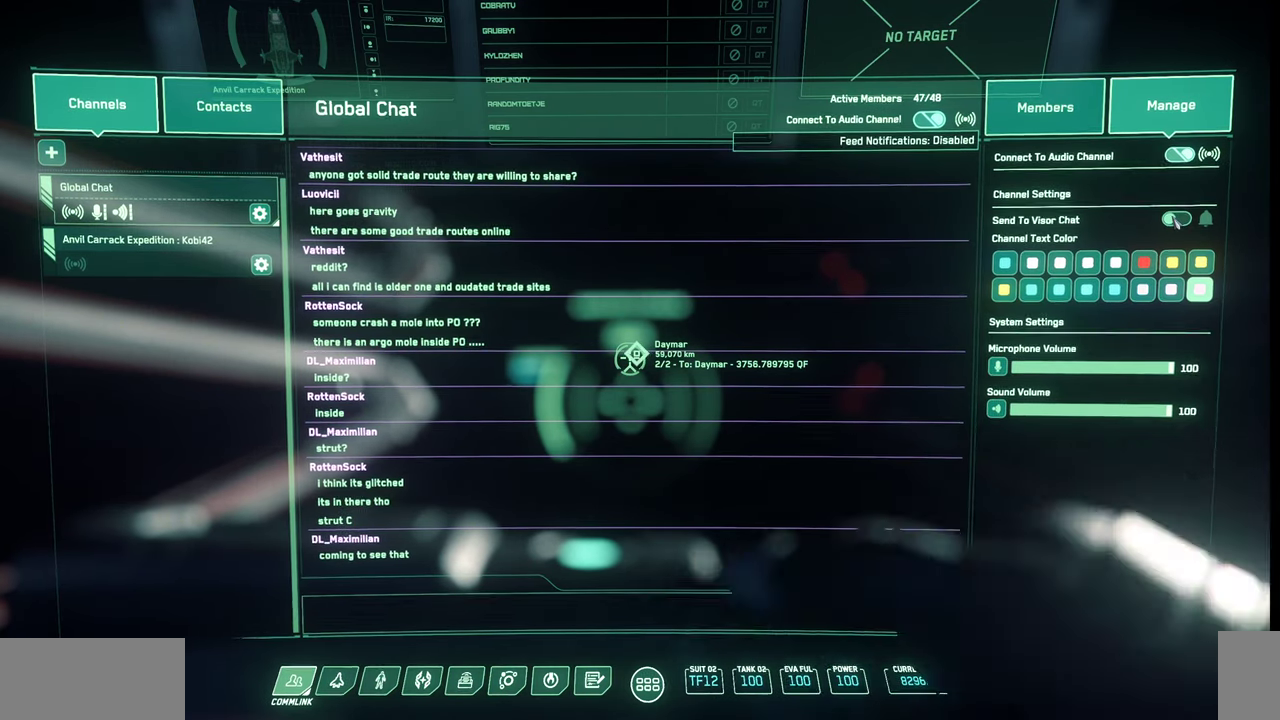
{"keys": [], "mouse": [], "events": []}
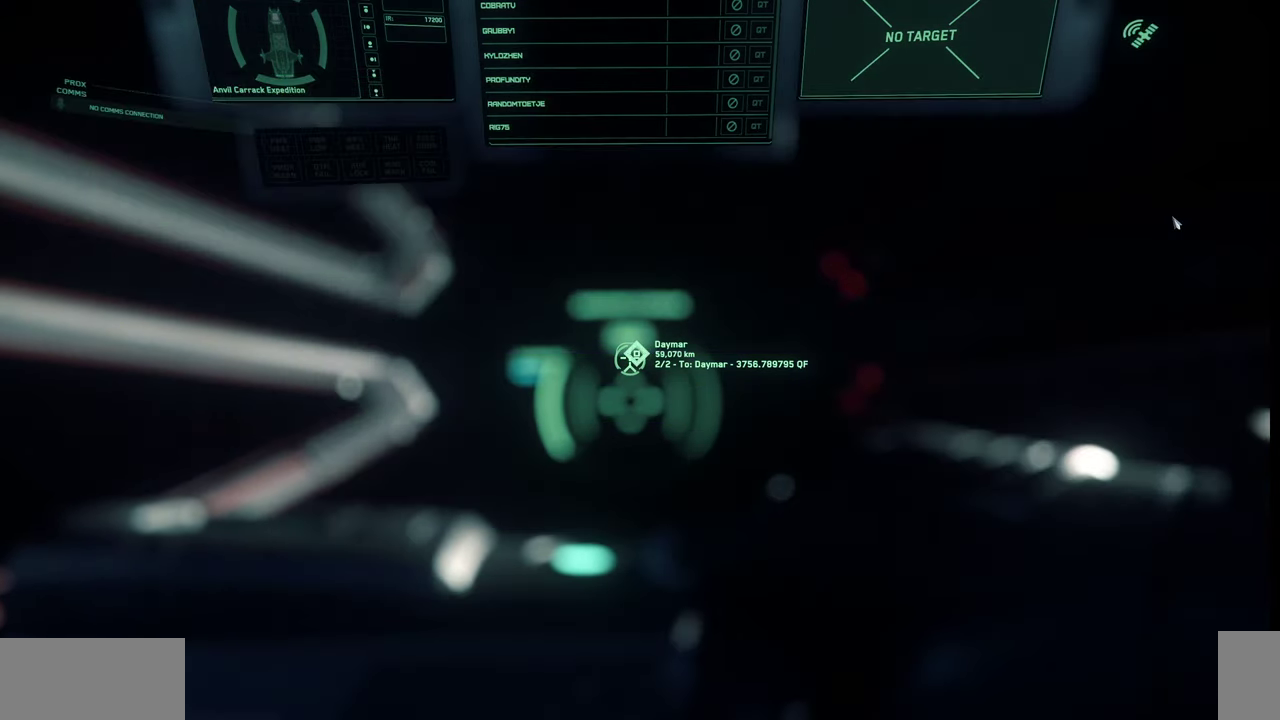
{"keys": [], "mouse": [], "events": []}
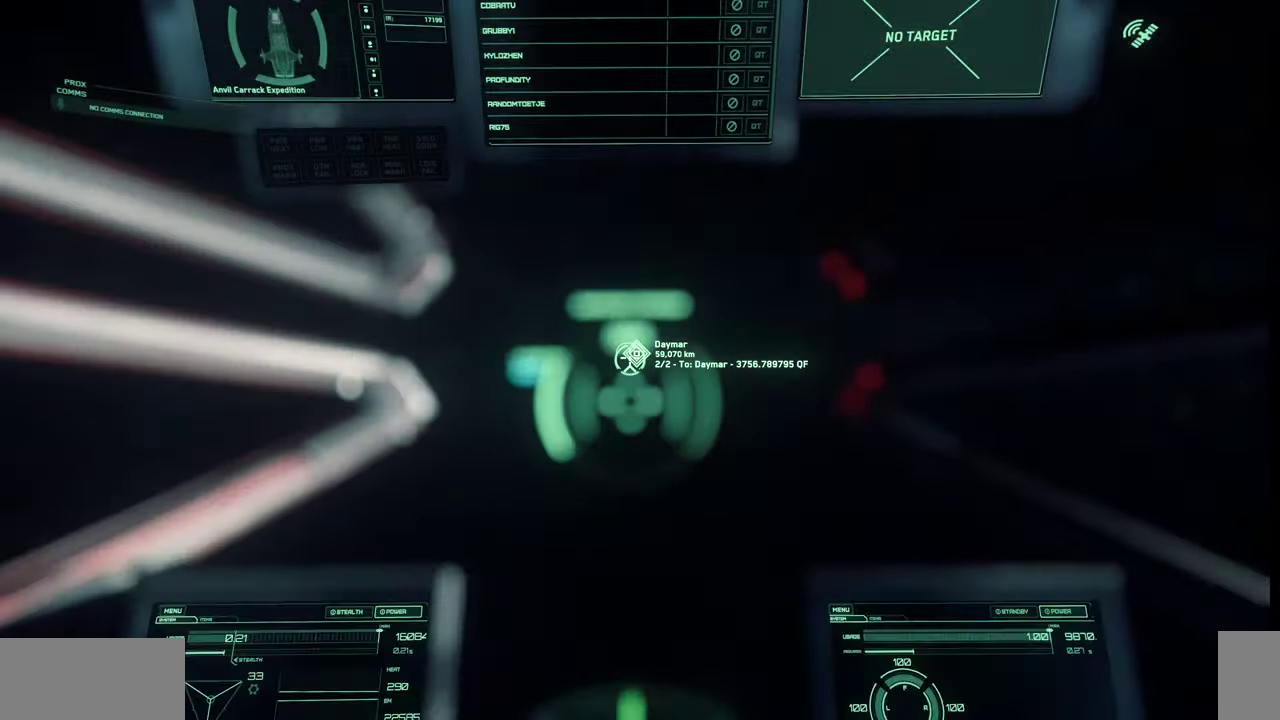
{"keys": ["b"], "mouse": [], "events": [[233, "b", "down"]]}
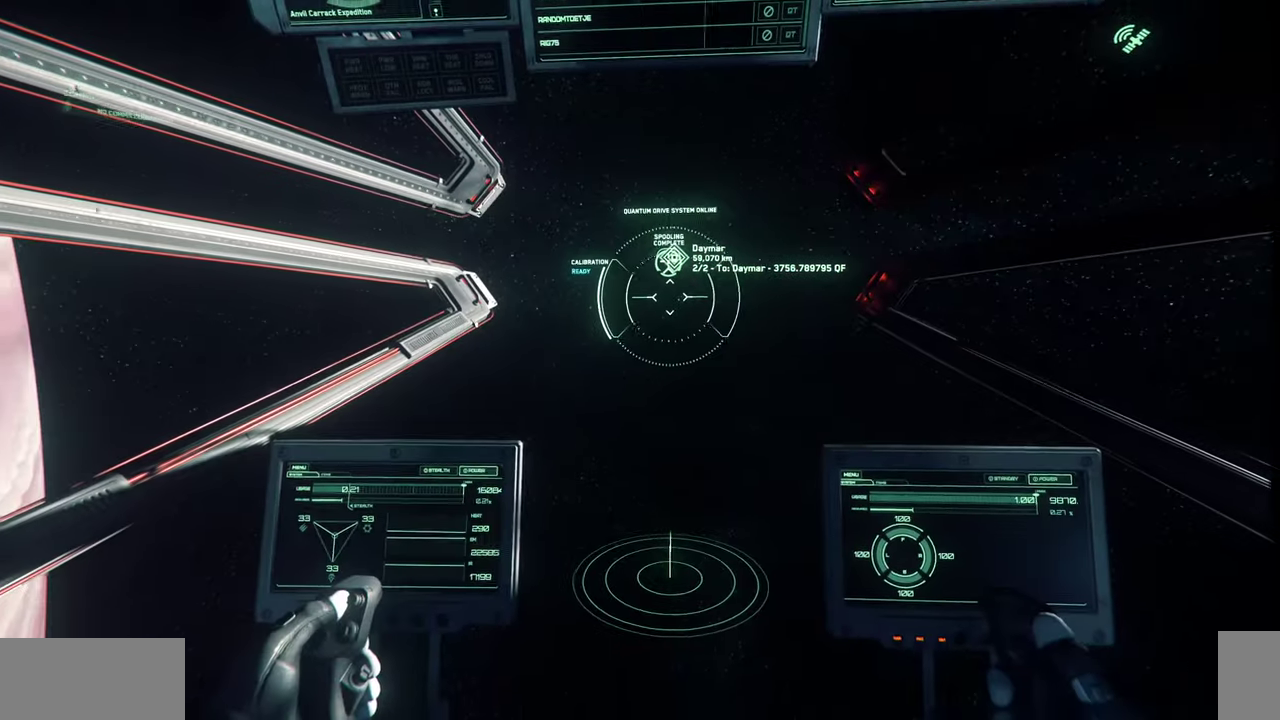
{"keys": ["b"], "mouse": [], "events": []}
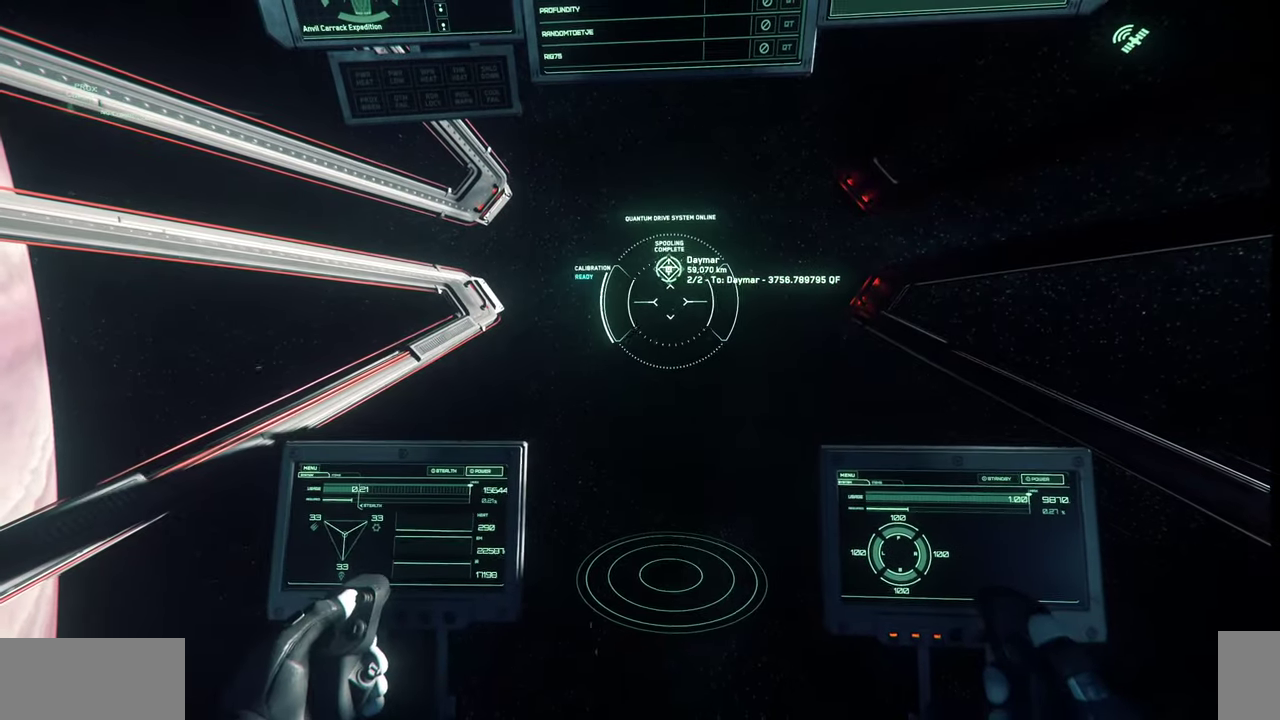
{"keys": [], "mouse": [], "events": [[267, "b", "up"]]}
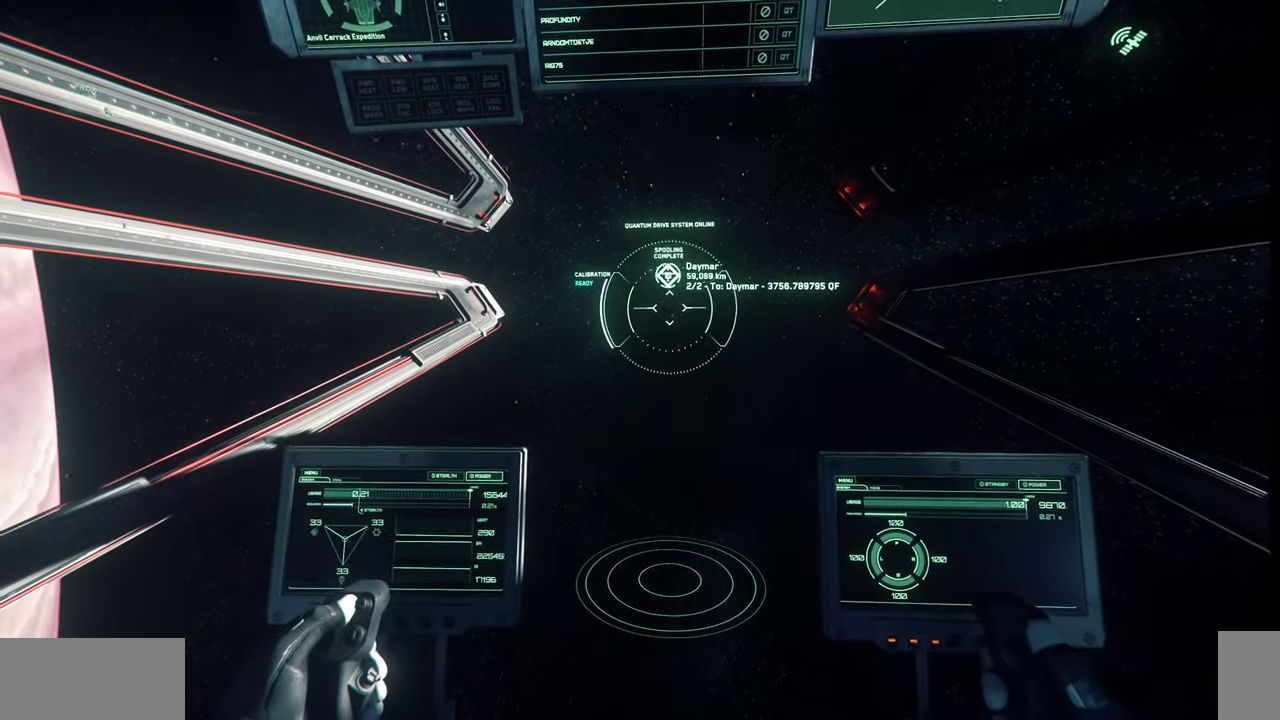
{"keys": [], "mouse": [], "events": [[367, "f4", "down"], [433, "f4", "up"]]}
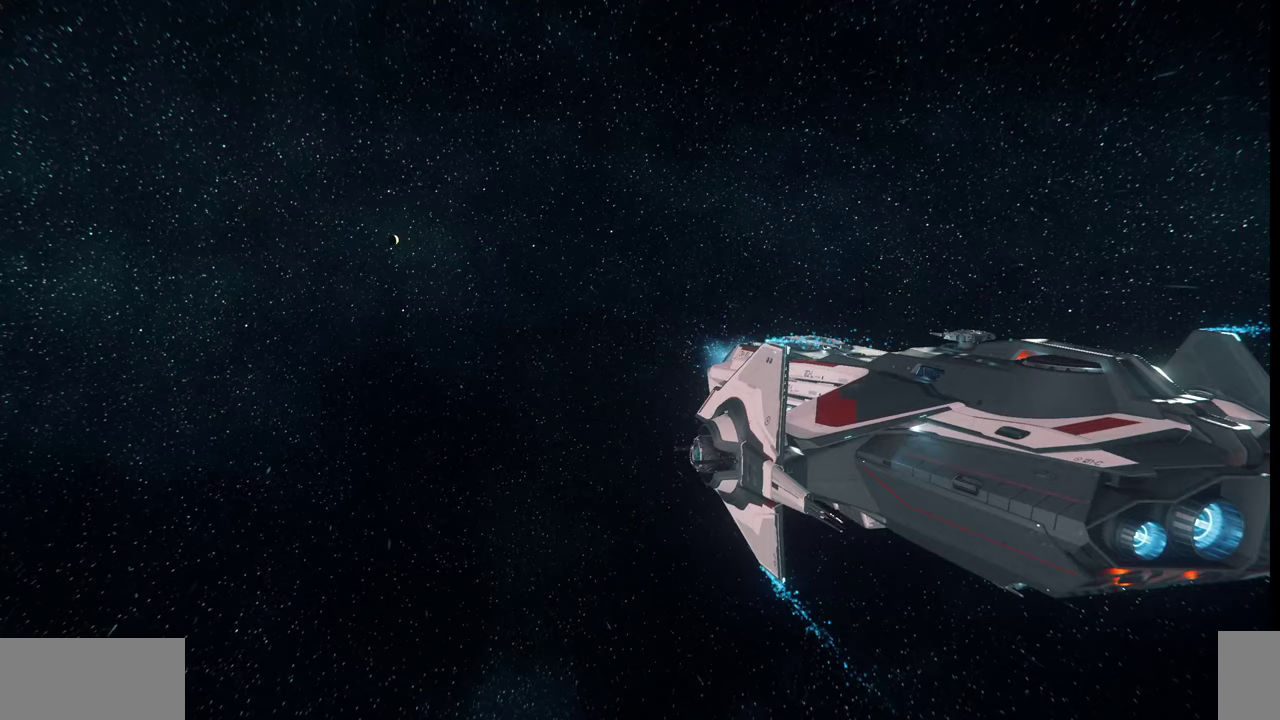
{"keys": [], "mouse": [], "events": []}
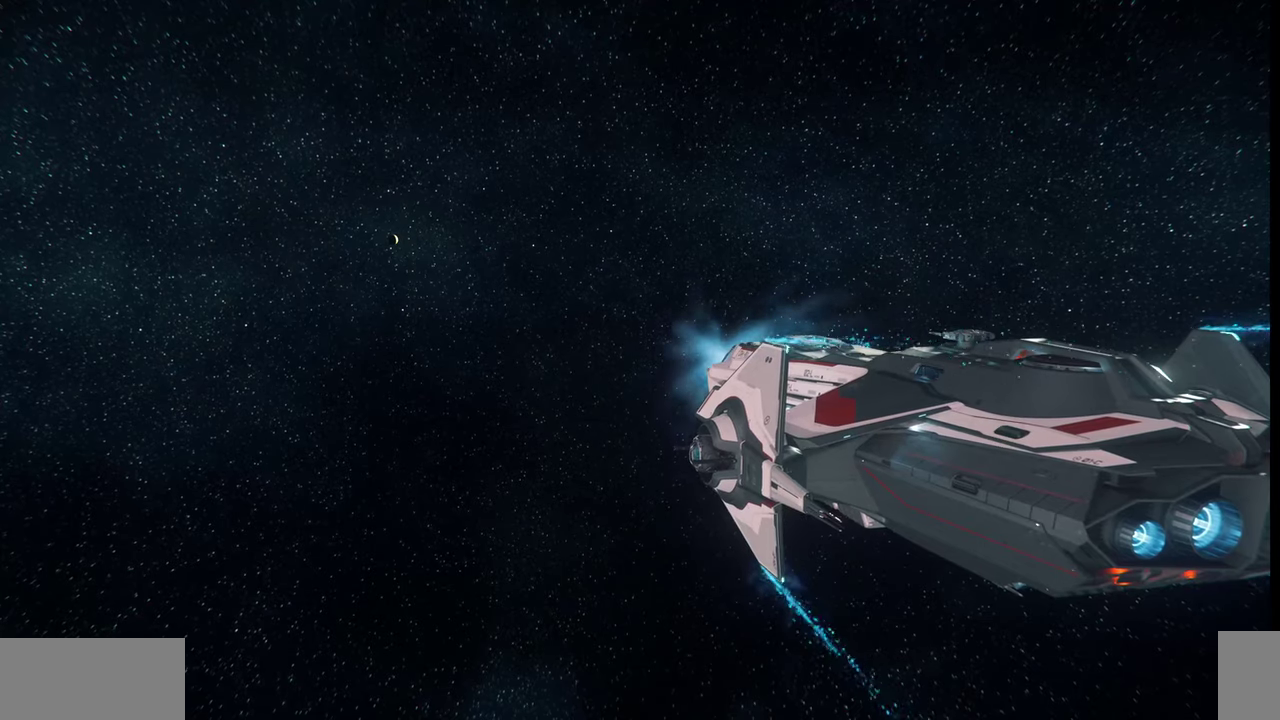
{"keys": ["z"], "mouse": [], "events": [[33, "z", "down"]]}